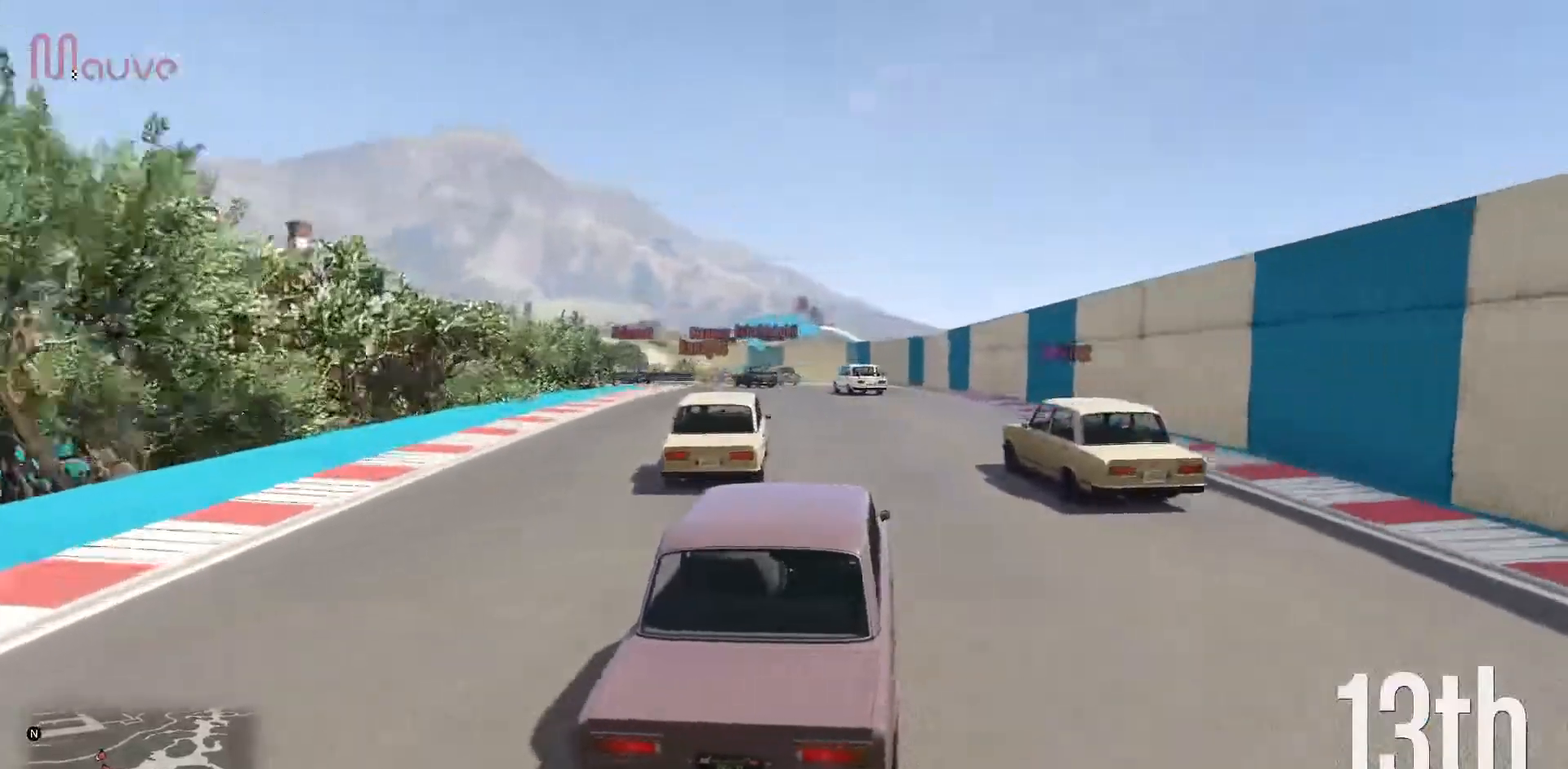
Gameplay with a controller (Xbox layout); each line is a JSON object with the inputs held at the frame after it. "events" lists button and stick changes between this image and that frame as [ms after this image, input, new state], when the widget could be followed in between. Not read: DPAD_DOWN DPAD_LEFT DPAD_RIGHT DPAD_UP R3 right_stick.
{"buttons": ["R2"], "left_stick": "left", "events": [[17, "left_stick", "left"], [183, "left_stick", "center"], [467, "left_stick", "left"]]}
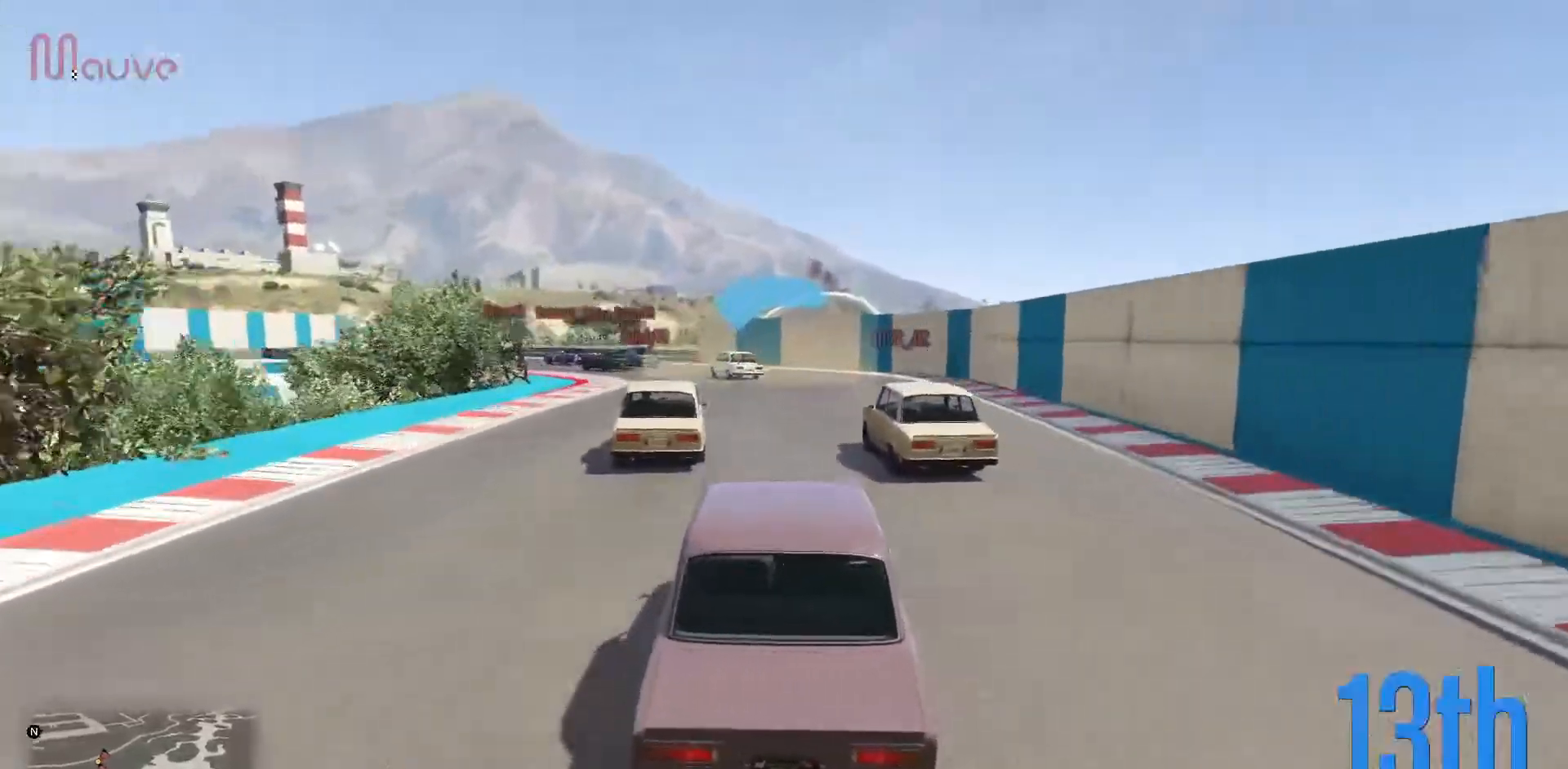
{"buttons": ["R2"], "left_stick": "center", "events": [[167, "left_stick", "center"], [267, "left_stick", "left"], [383, "R2", "up"], [467, "left_stick", "center"], [500, "R2", "down"]]}
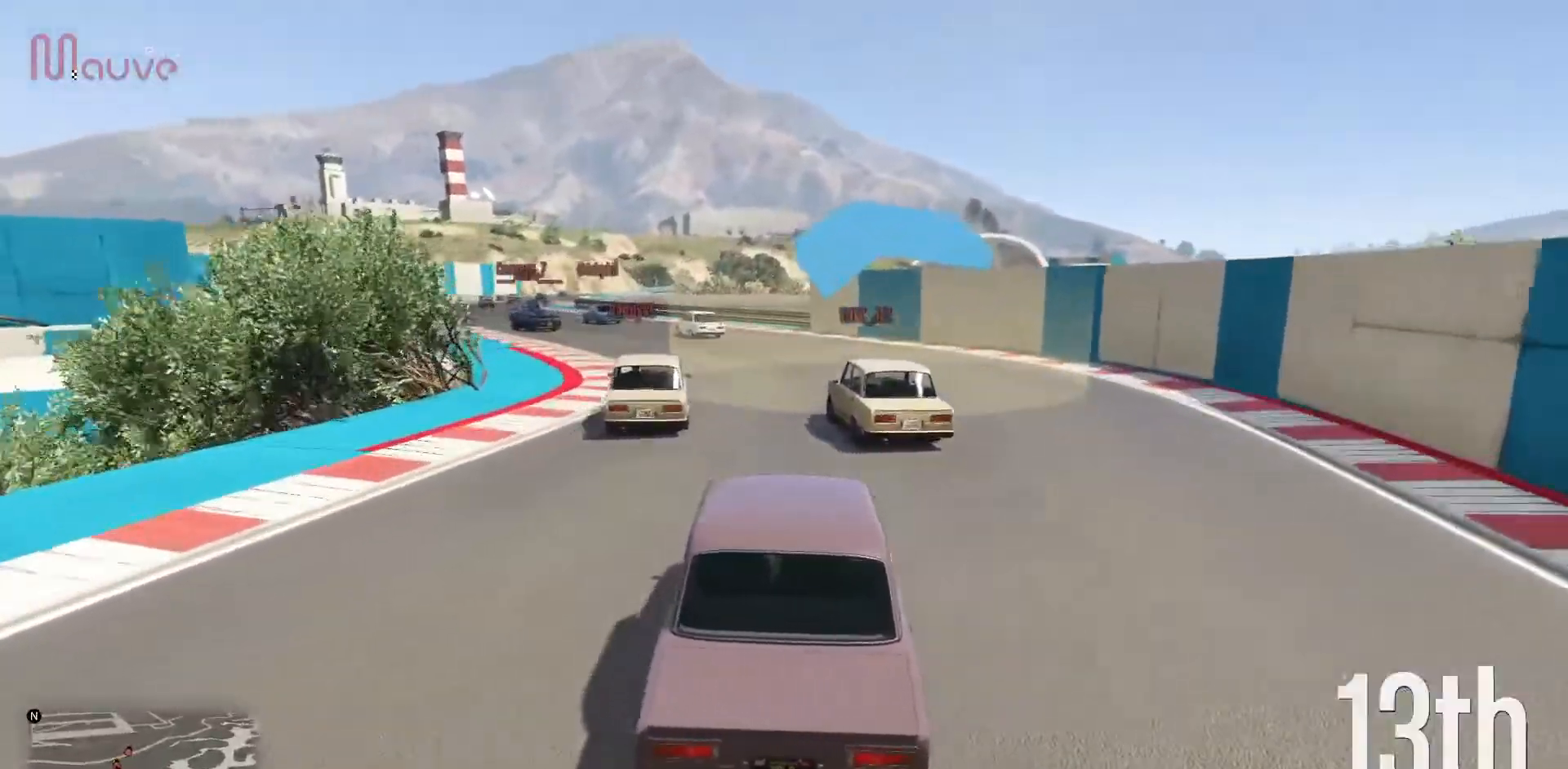
{"buttons": ["R2"], "left_stick": "left", "events": [[150, "left_stick", "left"], [350, "left_stick", "center"], [450, "left_stick", "left"]]}
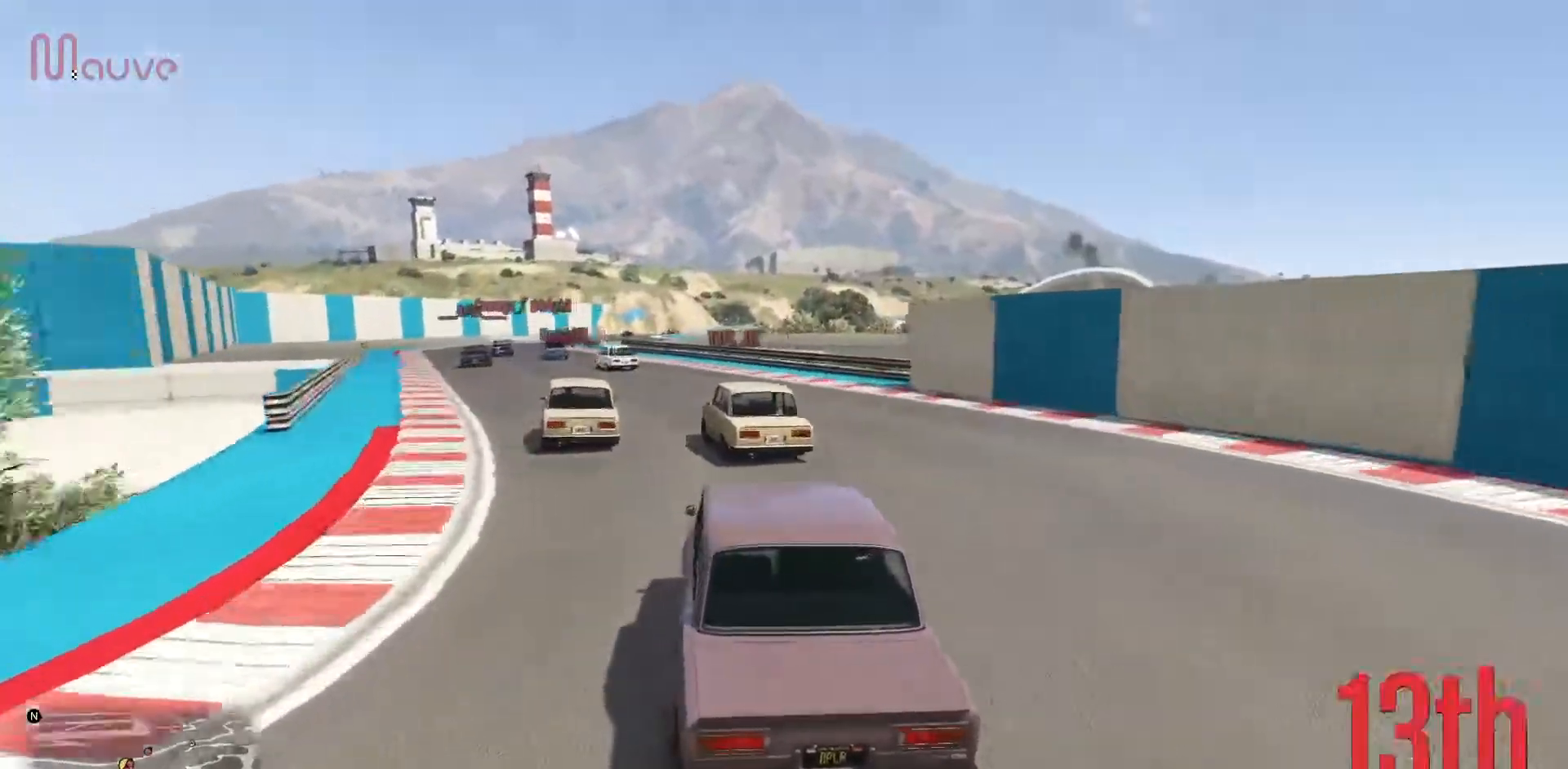
{"buttons": ["R2"], "left_stick": "left", "events": [[133, "left_stick", "center"], [350, "left_stick", "left"]]}
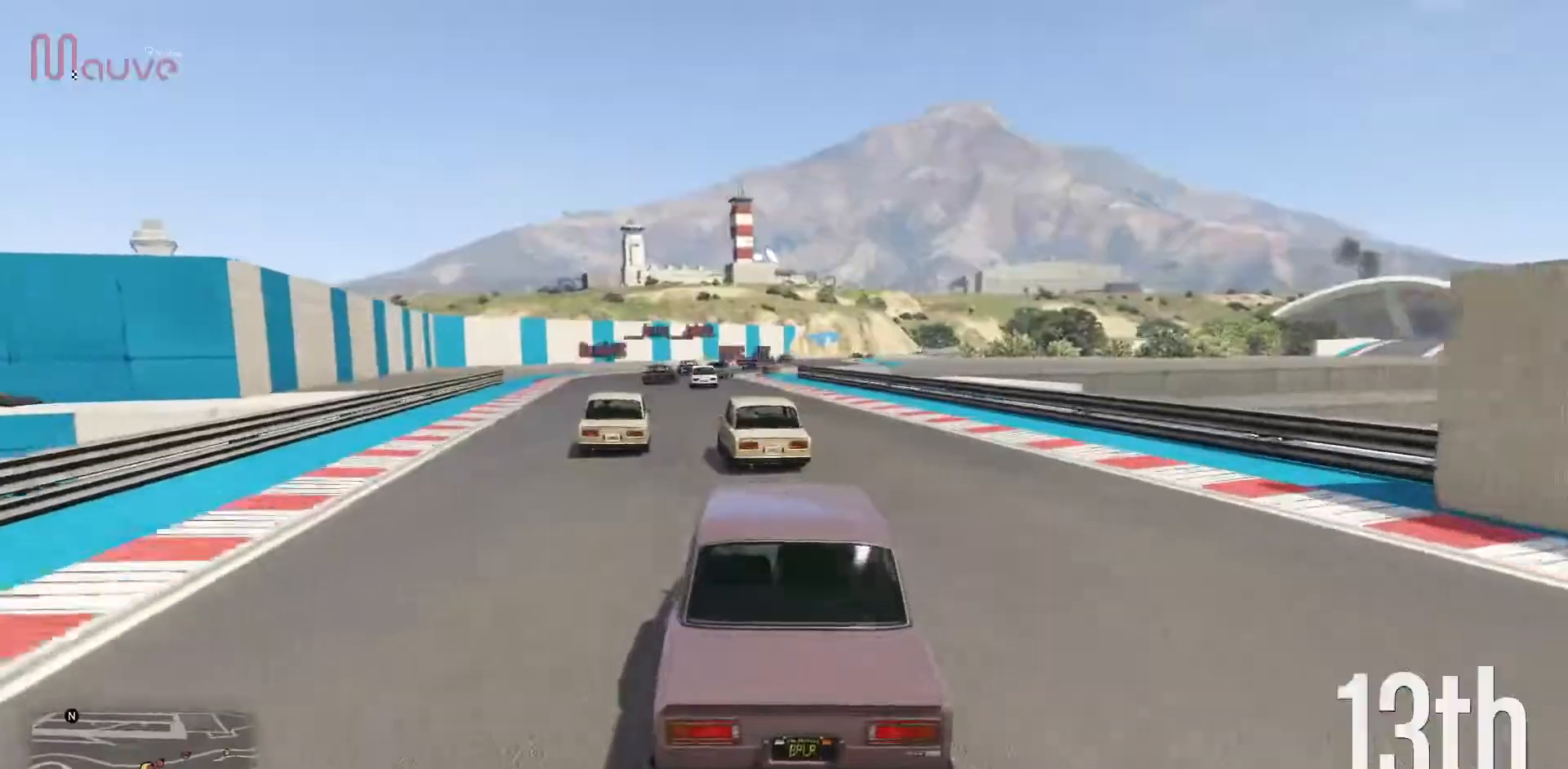
{"buttons": ["R2"], "left_stick": "center", "events": [[33, "left_stick", "center"]]}
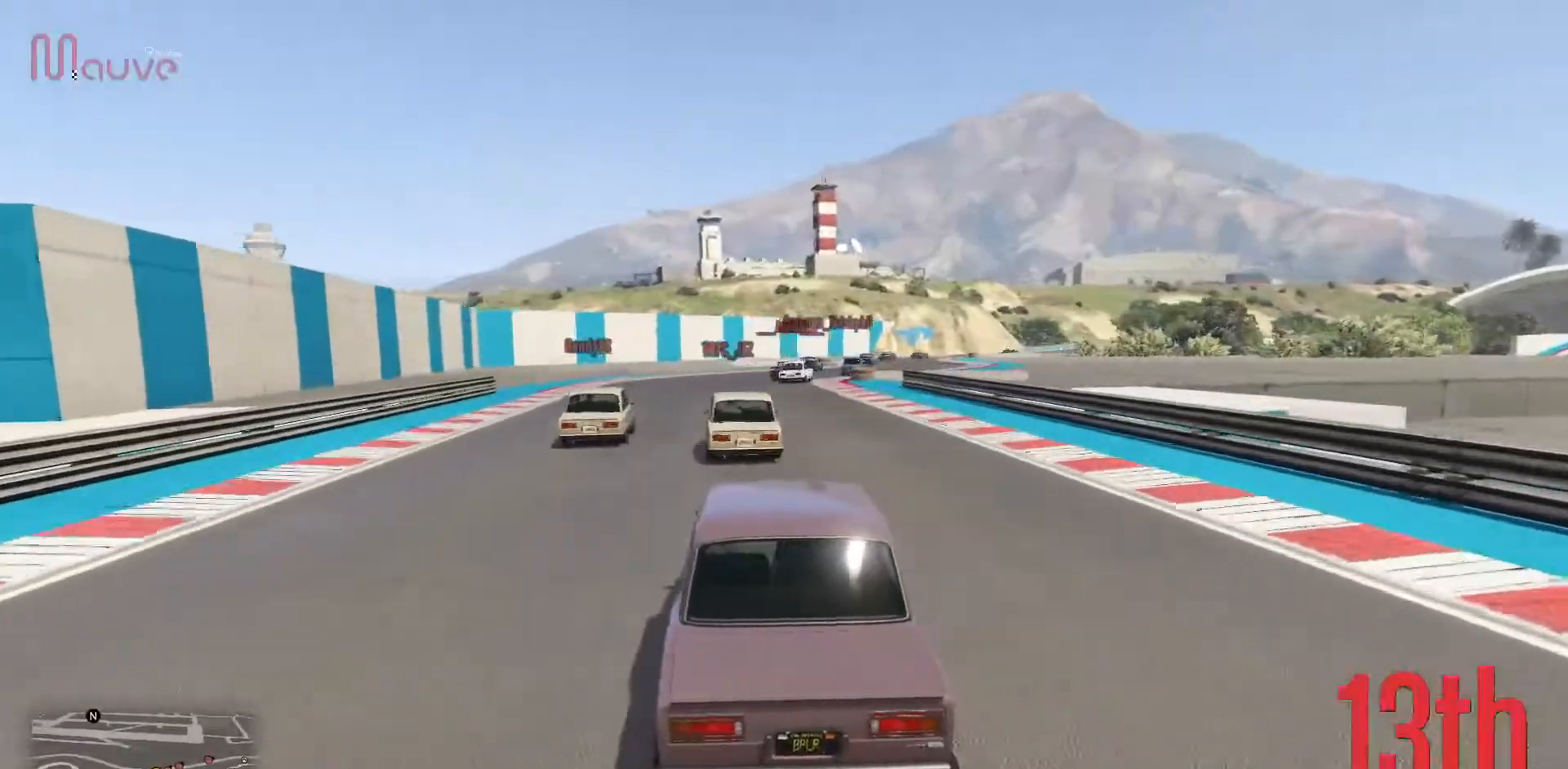
{"buttons": ["R2"], "left_stick": "right", "events": [[117, "left_stick", "left"], [183, "left_stick", "center"], [350, "left_stick", "right"]]}
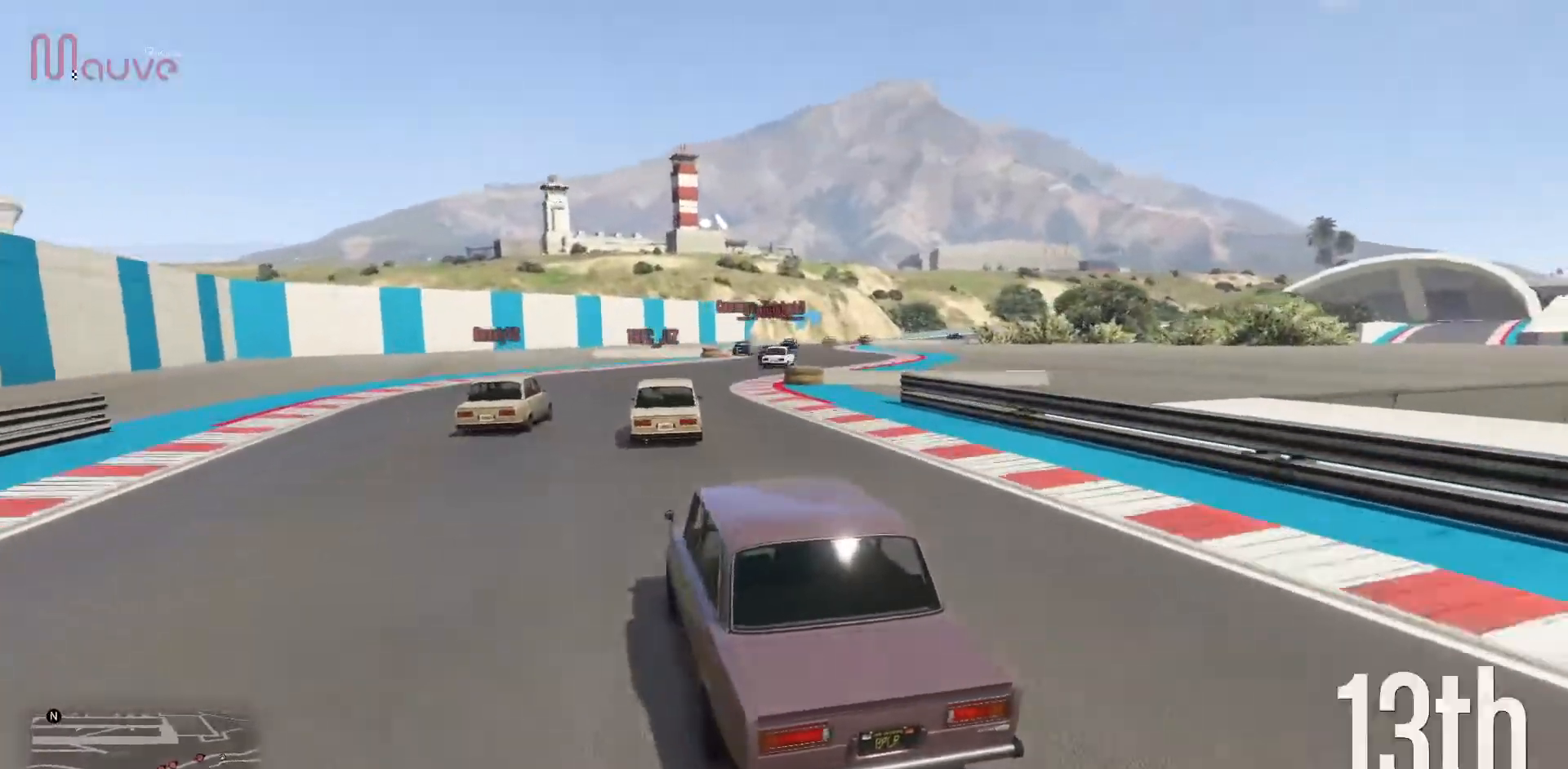
{"buttons": ["R2"], "left_stick": "right", "events": [[50, "left_stick", "center"], [150, "left_stick", "right"], [317, "left_stick", "center"], [450, "left_stick", "right"]]}
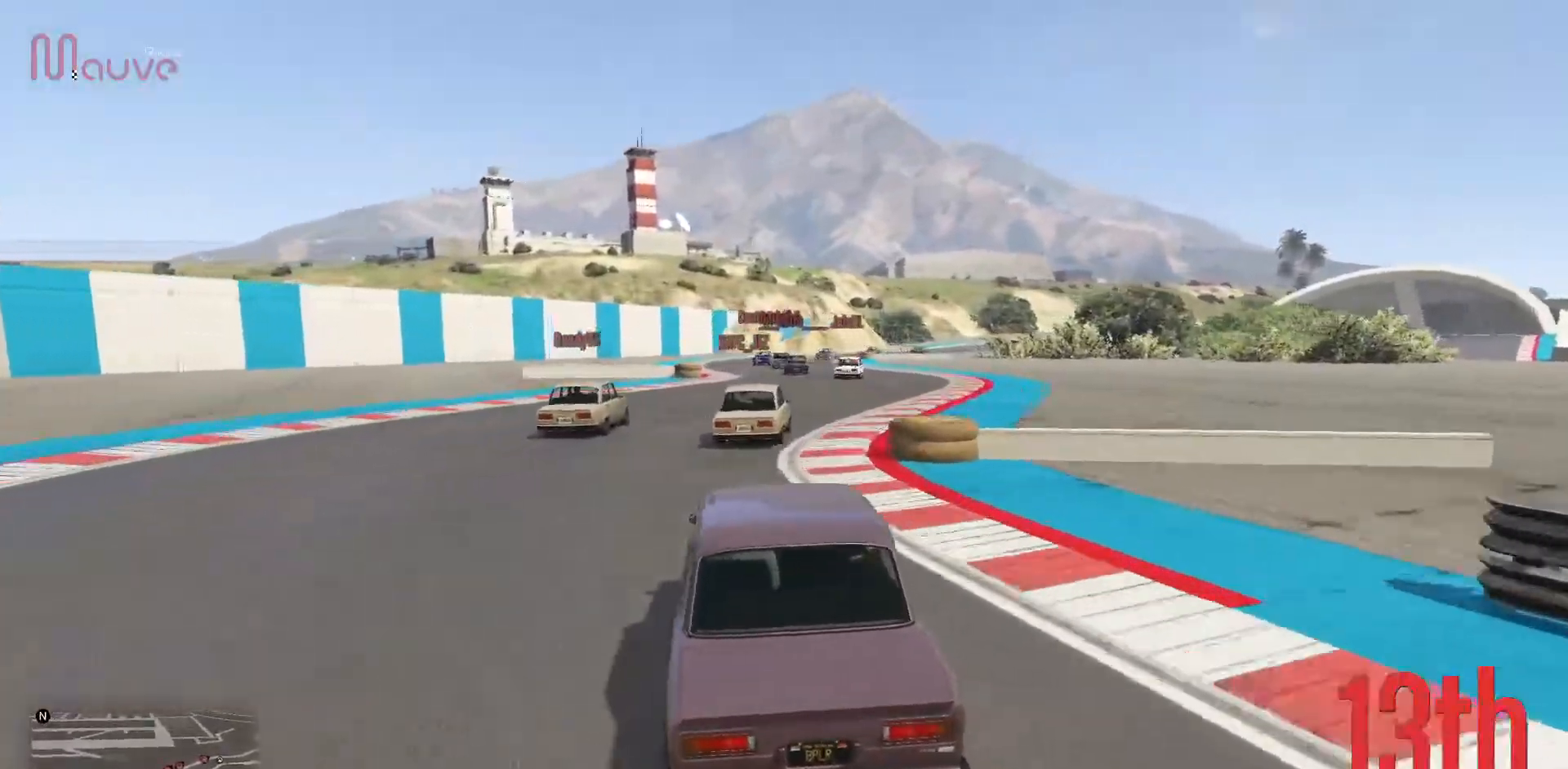
{"buttons": ["R2"], "left_stick": "center", "events": [[100, "left_stick", "center"], [250, "left_stick", "right"], [367, "left_stick", "center"]]}
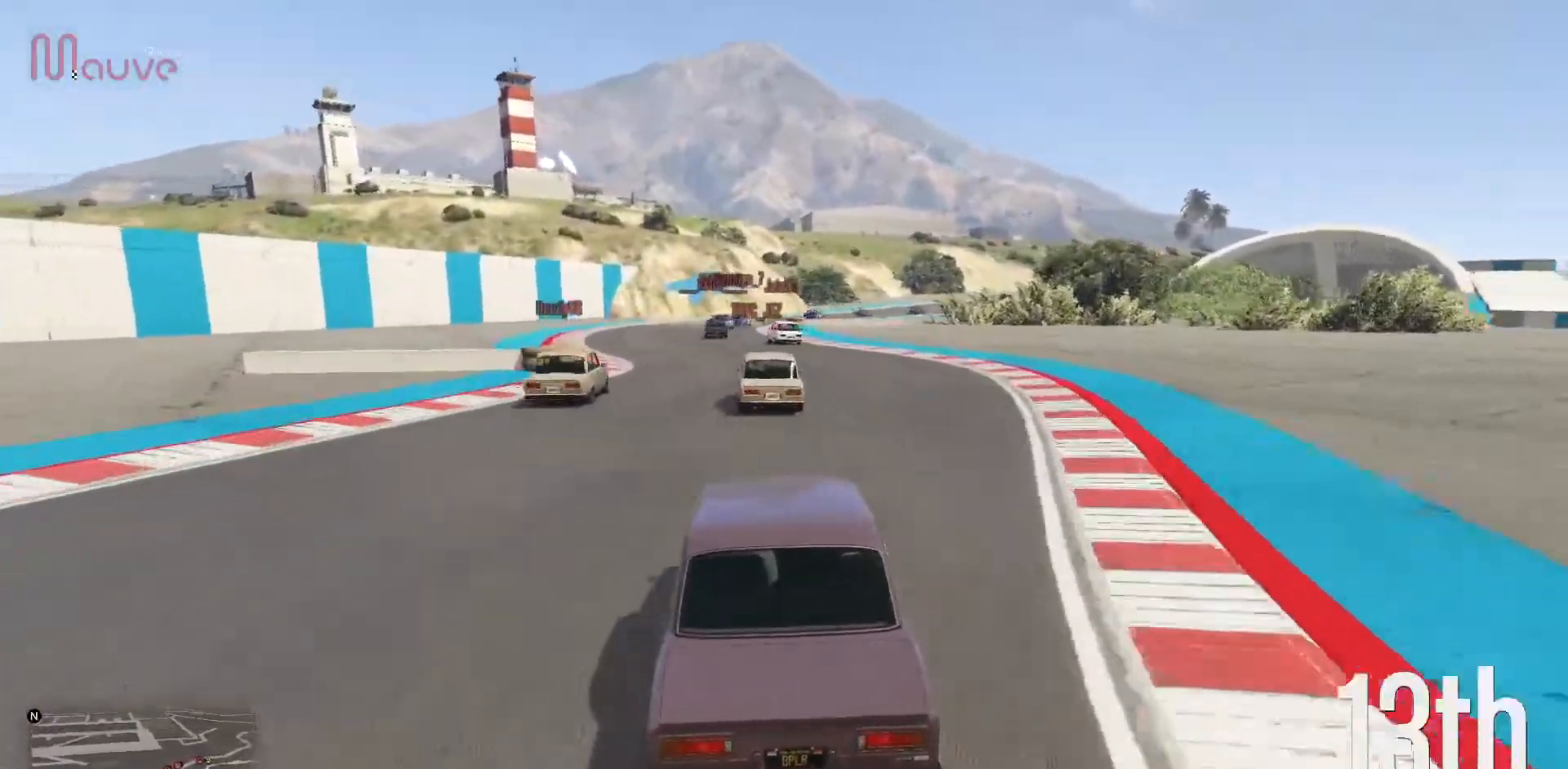
{"buttons": ["R2"], "left_stick": "center", "events": [[67, "left_stick", "left"], [217, "left_stick", "center"]]}
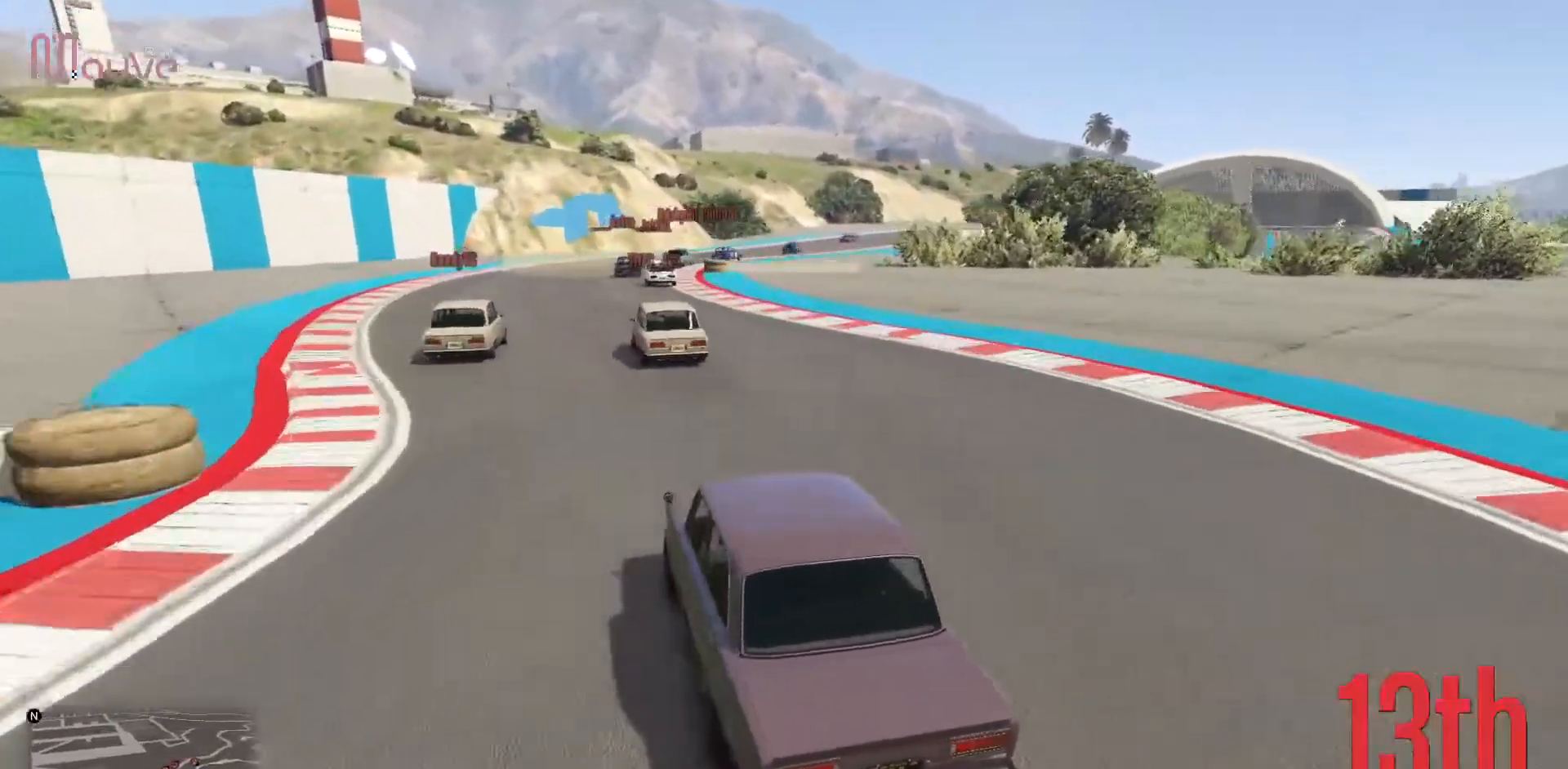
{"buttons": ["R2"], "left_stick": "center", "events": [[267, "left_stick", "right"], [450, "left_stick", "center"]]}
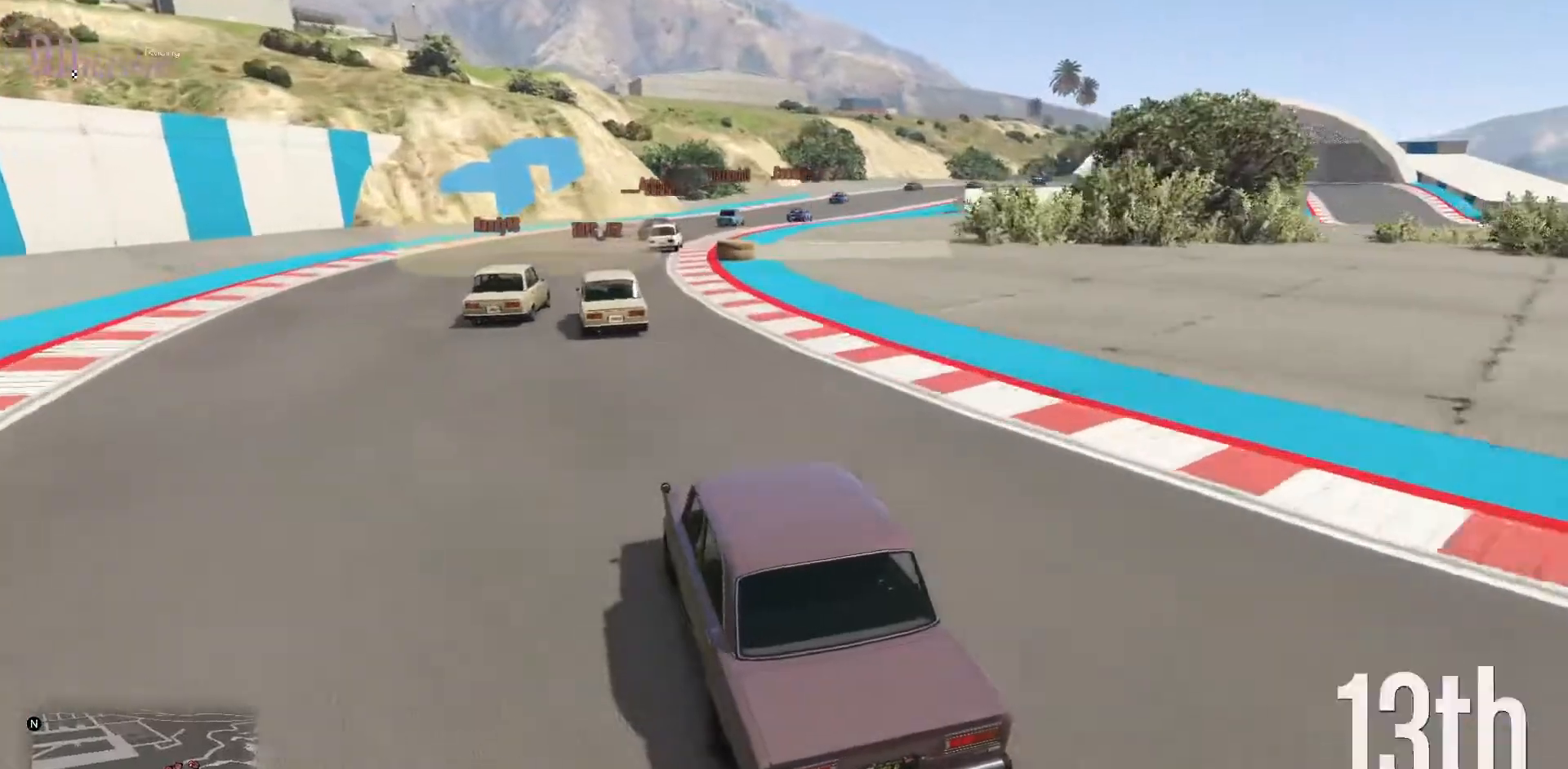
{"buttons": ["R2"], "left_stick": "center", "events": [[233, "left_stick", "right"], [400, "left_stick", "center"]]}
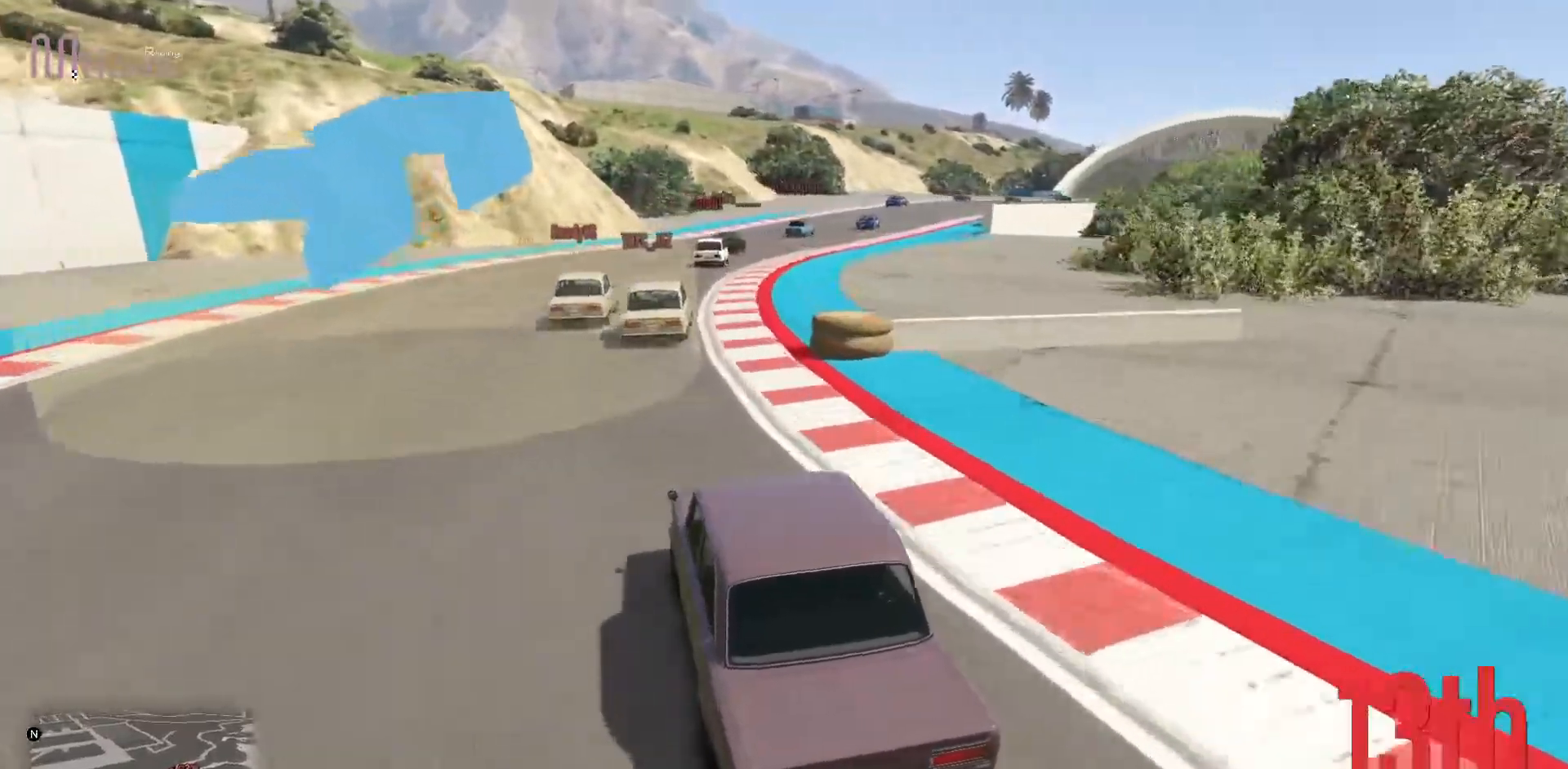
{"buttons": ["R2"], "left_stick": "right", "events": [[50, "left_stick", "right"], [233, "left_stick", "center"], [417, "left_stick", "right"]]}
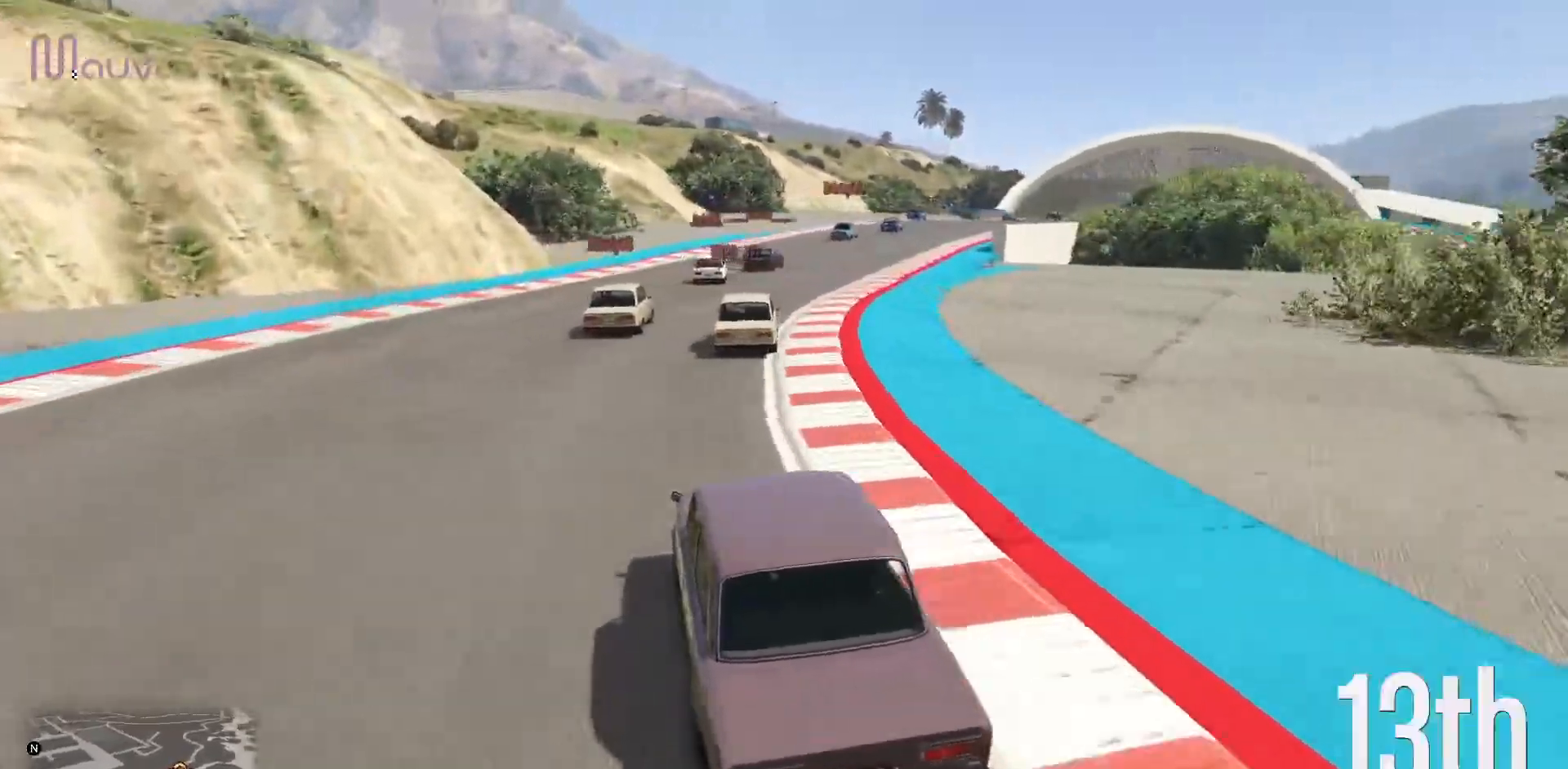
{"buttons": ["R2"], "left_stick": "center", "events": [[150, "left_stick", "center"], [233, "left_stick", "right"], [433, "left_stick", "center"]]}
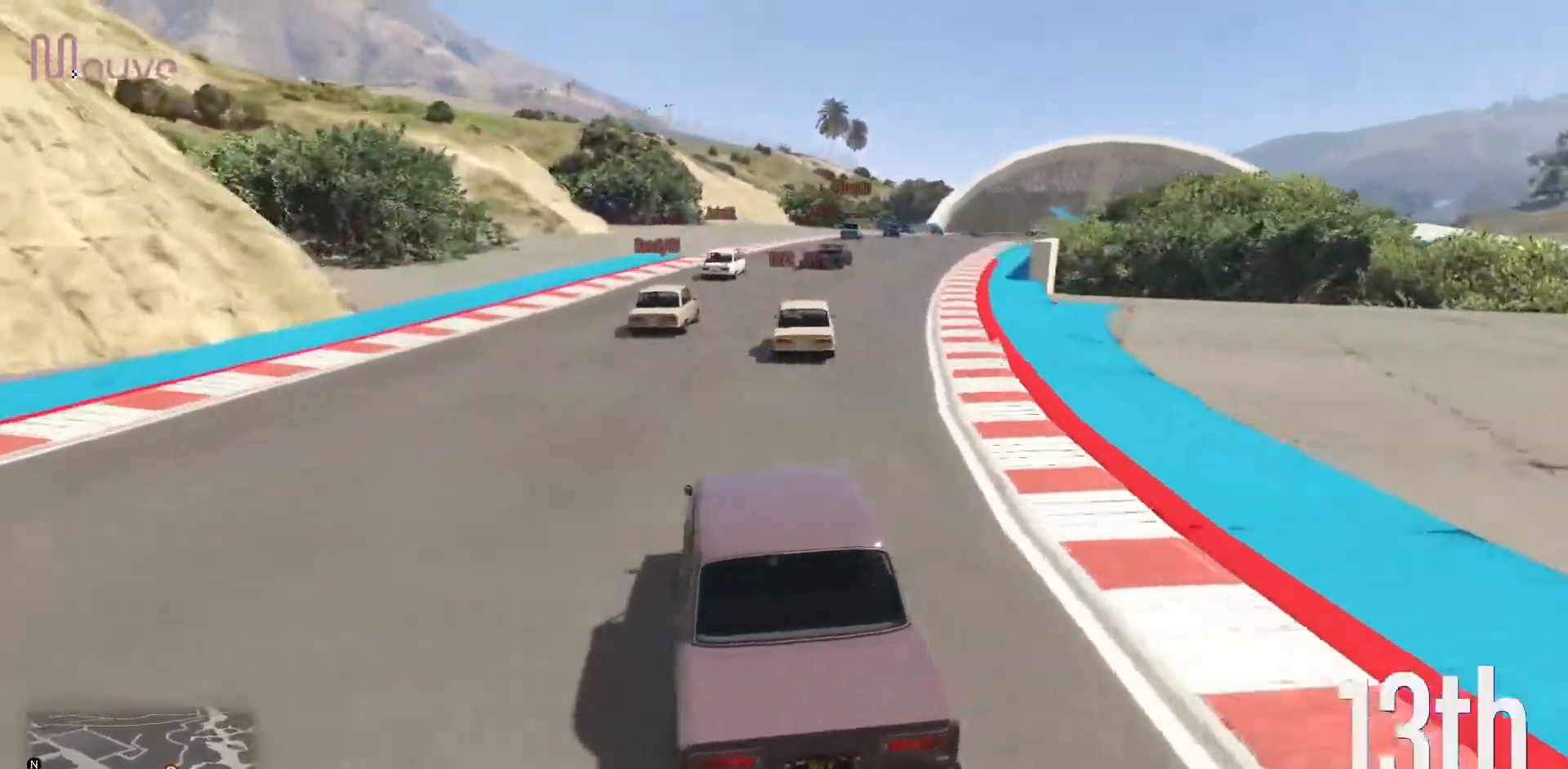
{"buttons": ["R2"], "left_stick": "center", "events": [[67, "left_stick", "right"], [183, "left_stick", "center"], [367, "left_stick", "right"], [500, "left_stick", "center"]]}
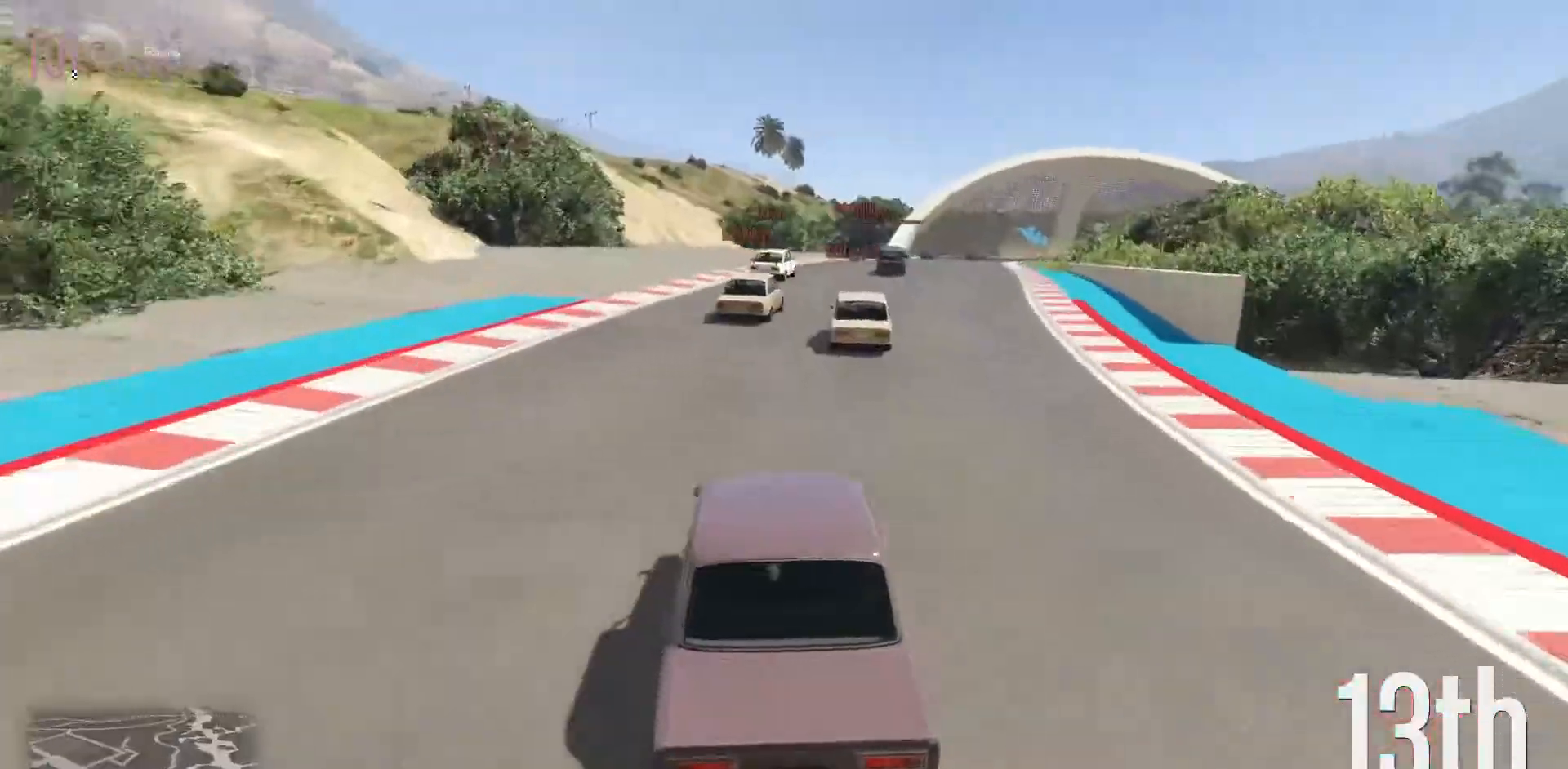
{"buttons": ["R2"], "left_stick": "center", "events": [[267, "left_stick", "right"], [383, "left_stick", "center"]]}
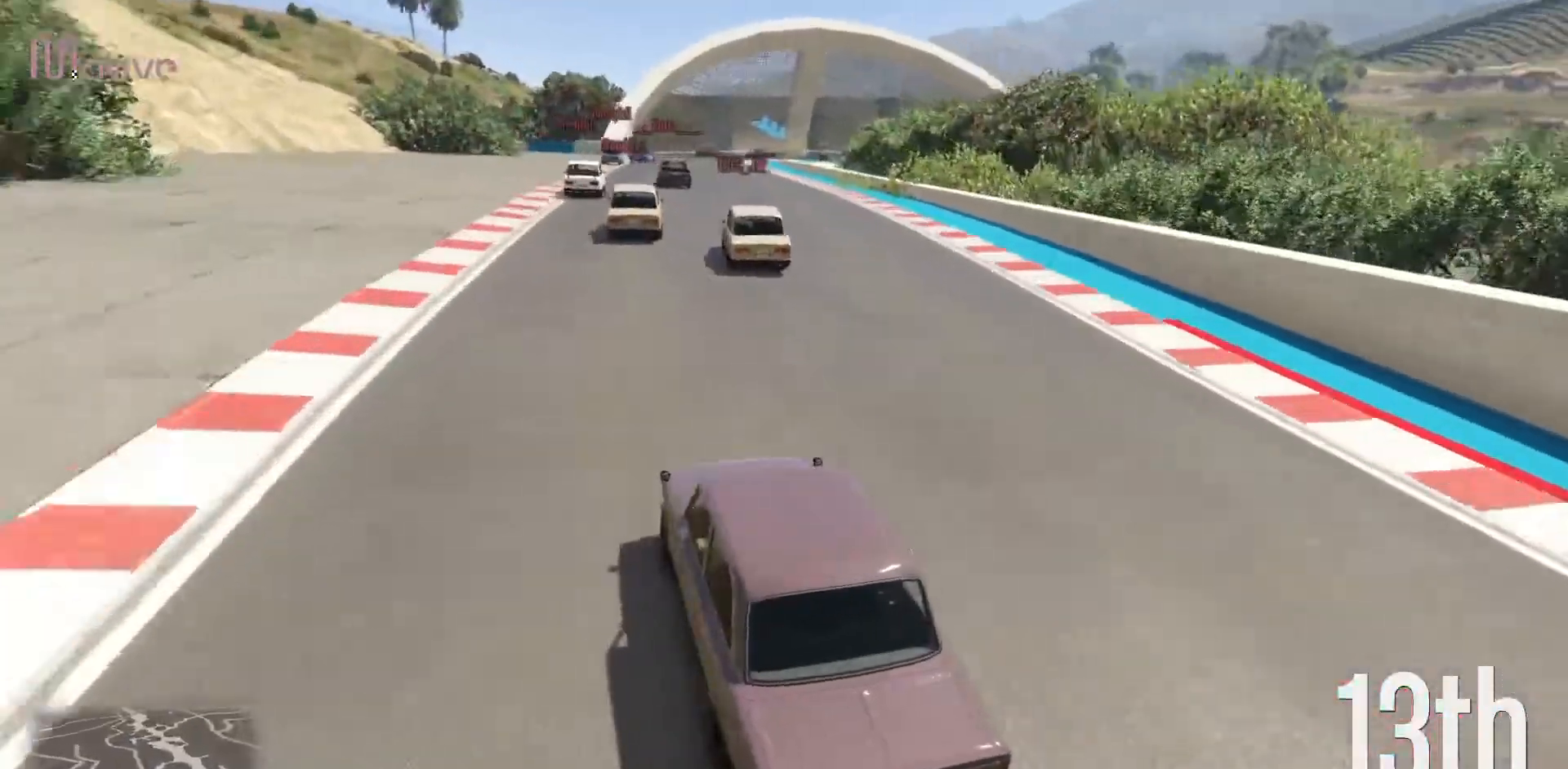
{"buttons": ["R2"], "left_stick": "right", "events": [[167, "left_stick", "right"], [317, "left_stick", "center"], [450, "left_stick", "right"]]}
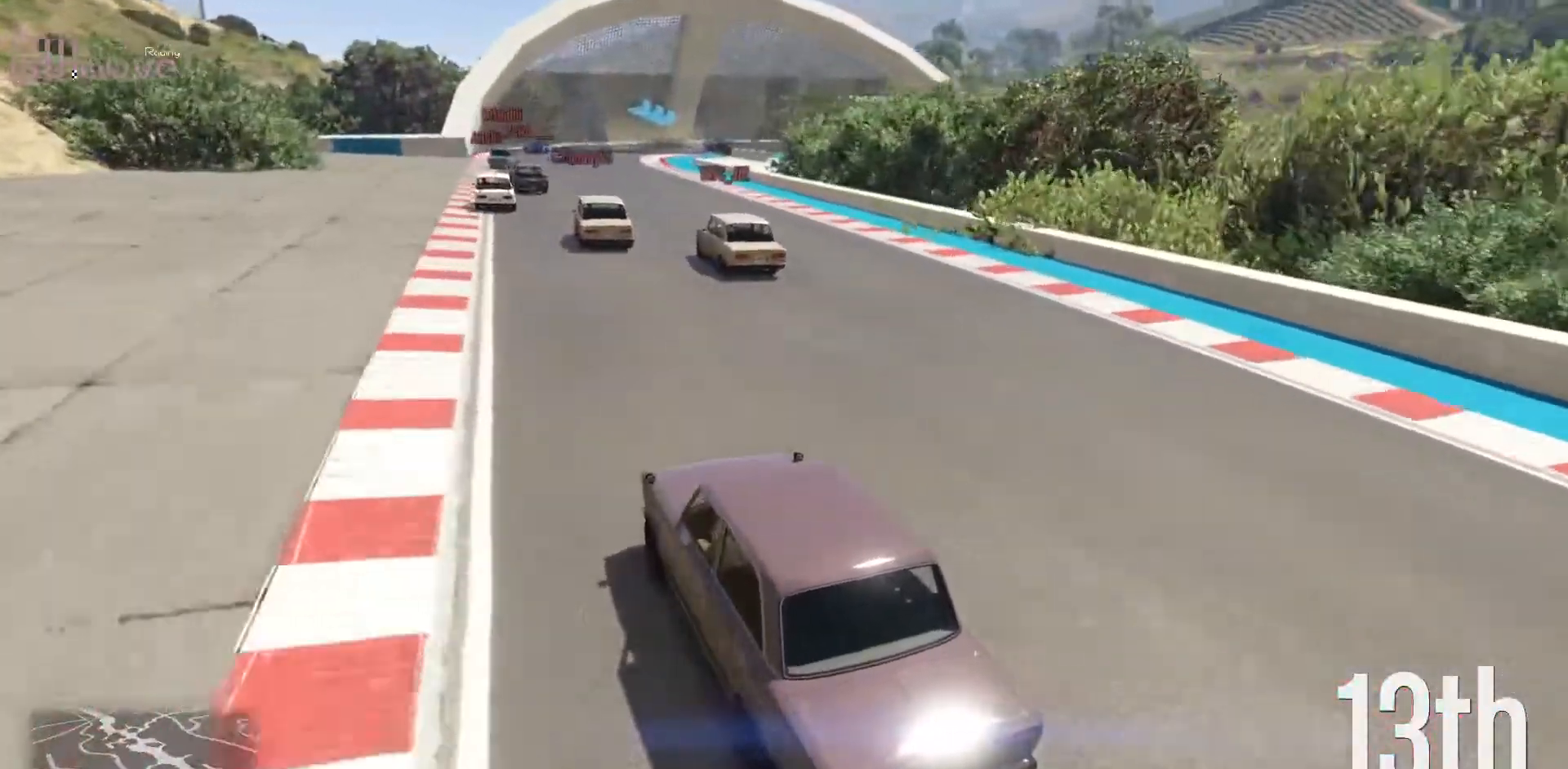
{"buttons": ["R2"], "left_stick": "center", "events": [[67, "left_stick", "center"], [350, "left_stick", "right"], [450, "left_stick", "center"]]}
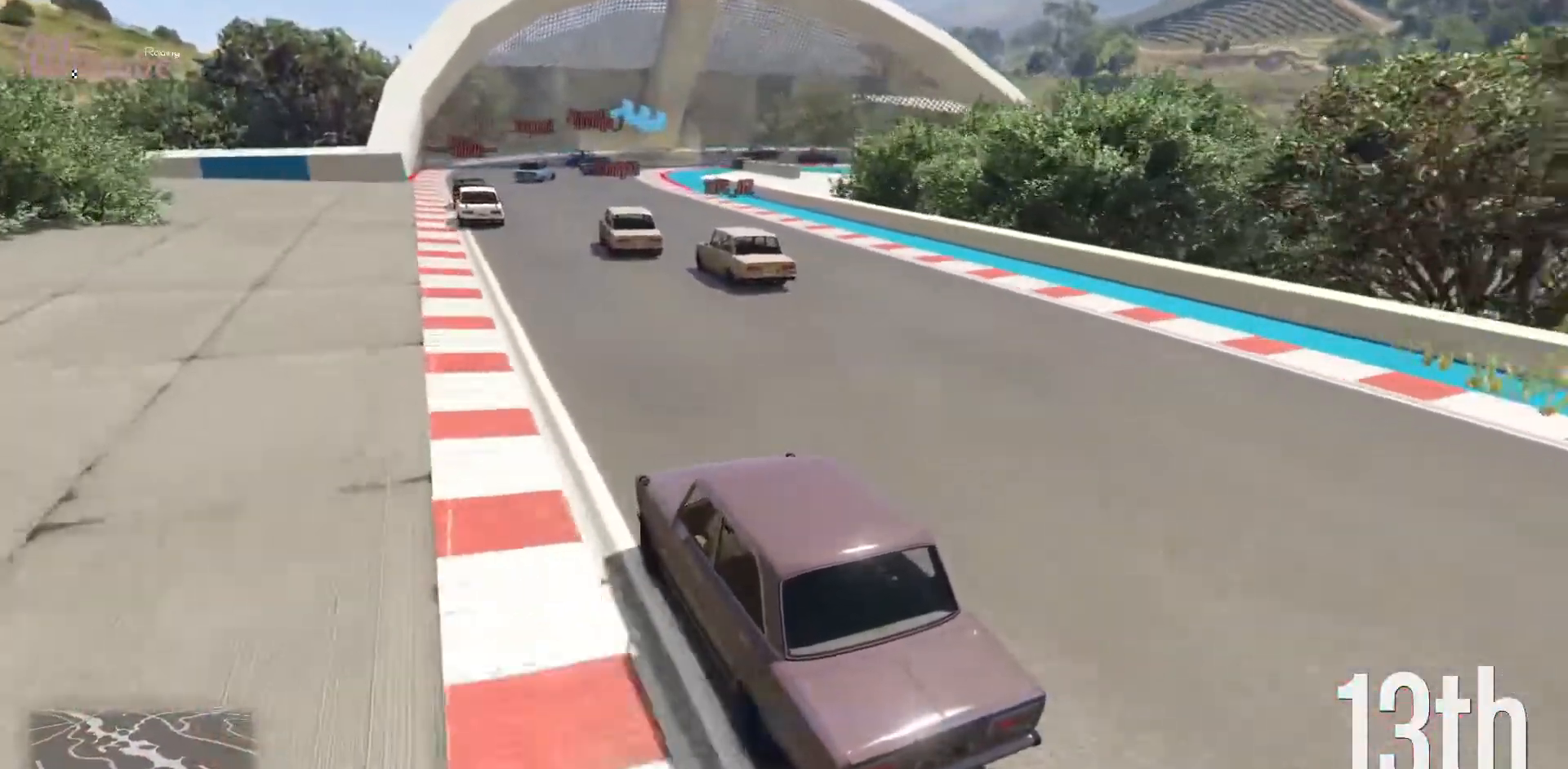
{"buttons": ["L2"], "left_stick": "center", "events": [[300, "L2", "down"], [300, "R2", "up"]]}
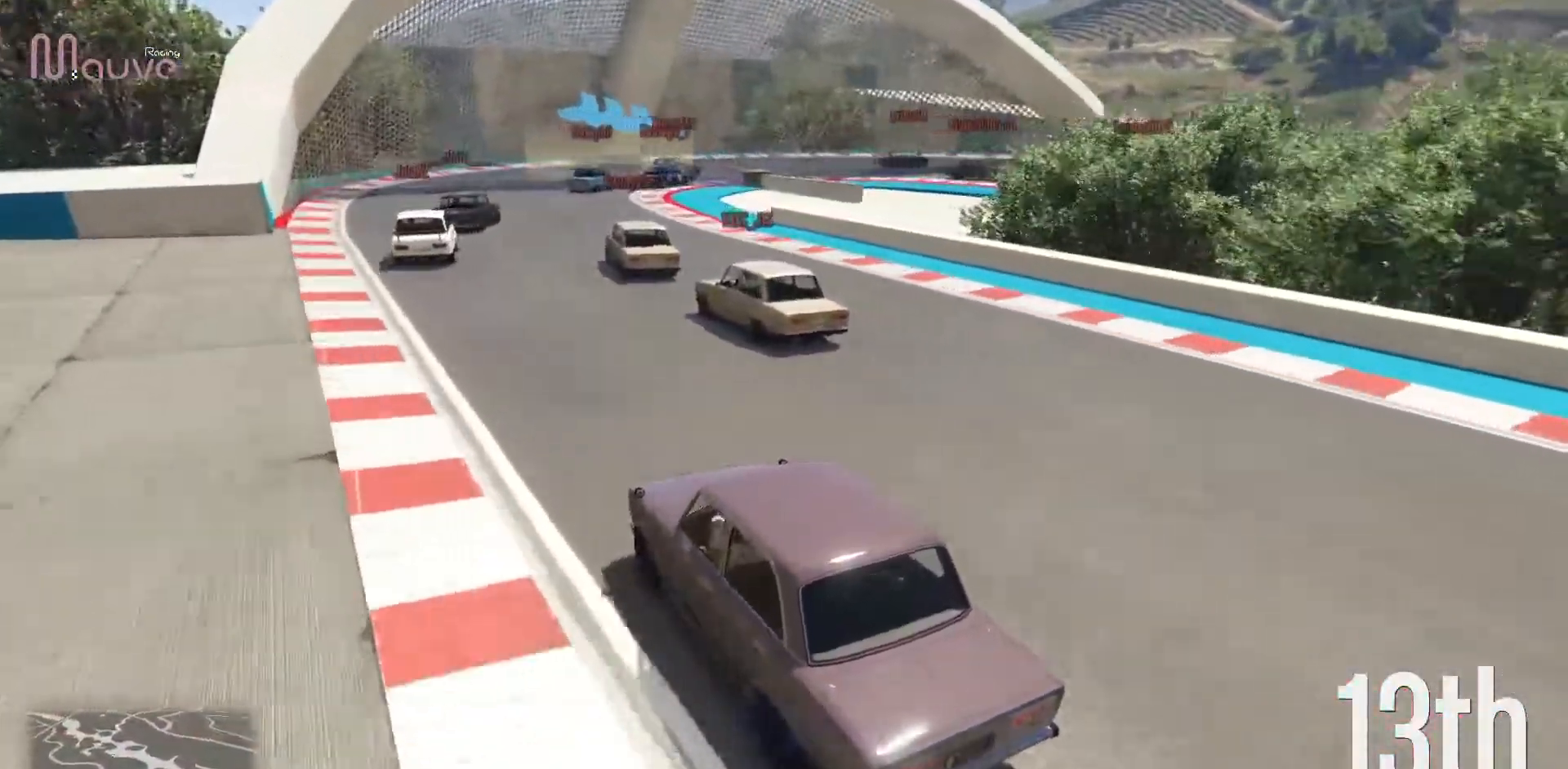
{"buttons": [], "left_stick": "right", "events": [[350, "left_stick", "right"], [467, "L2", "up"]]}
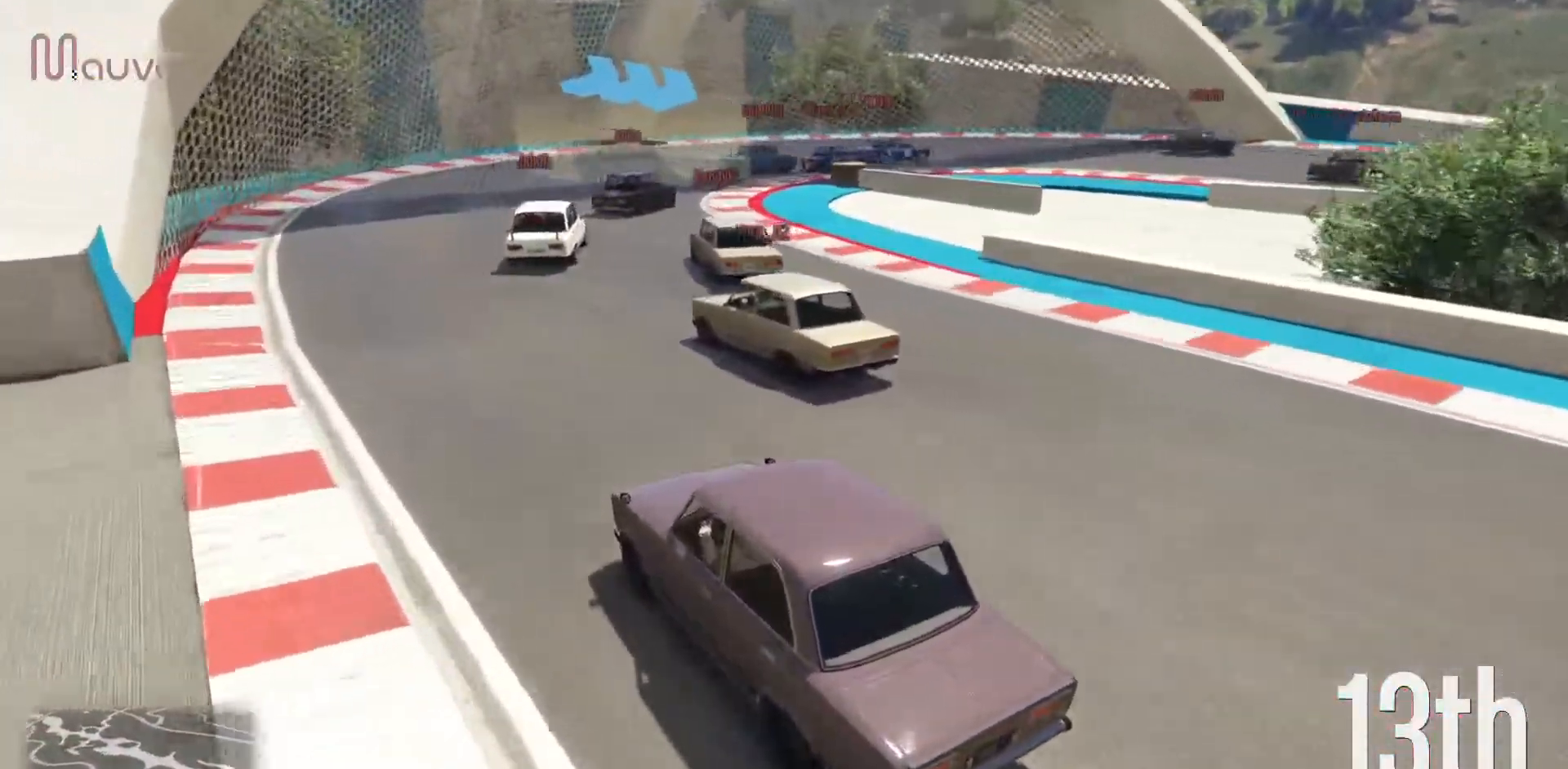
{"buttons": [], "left_stick": "center", "events": [[33, "left_stick", "center"], [117, "left_stick", "right"], [267, "L2", "down"], [283, "left_stick", "center"], [500, "L2", "up"]]}
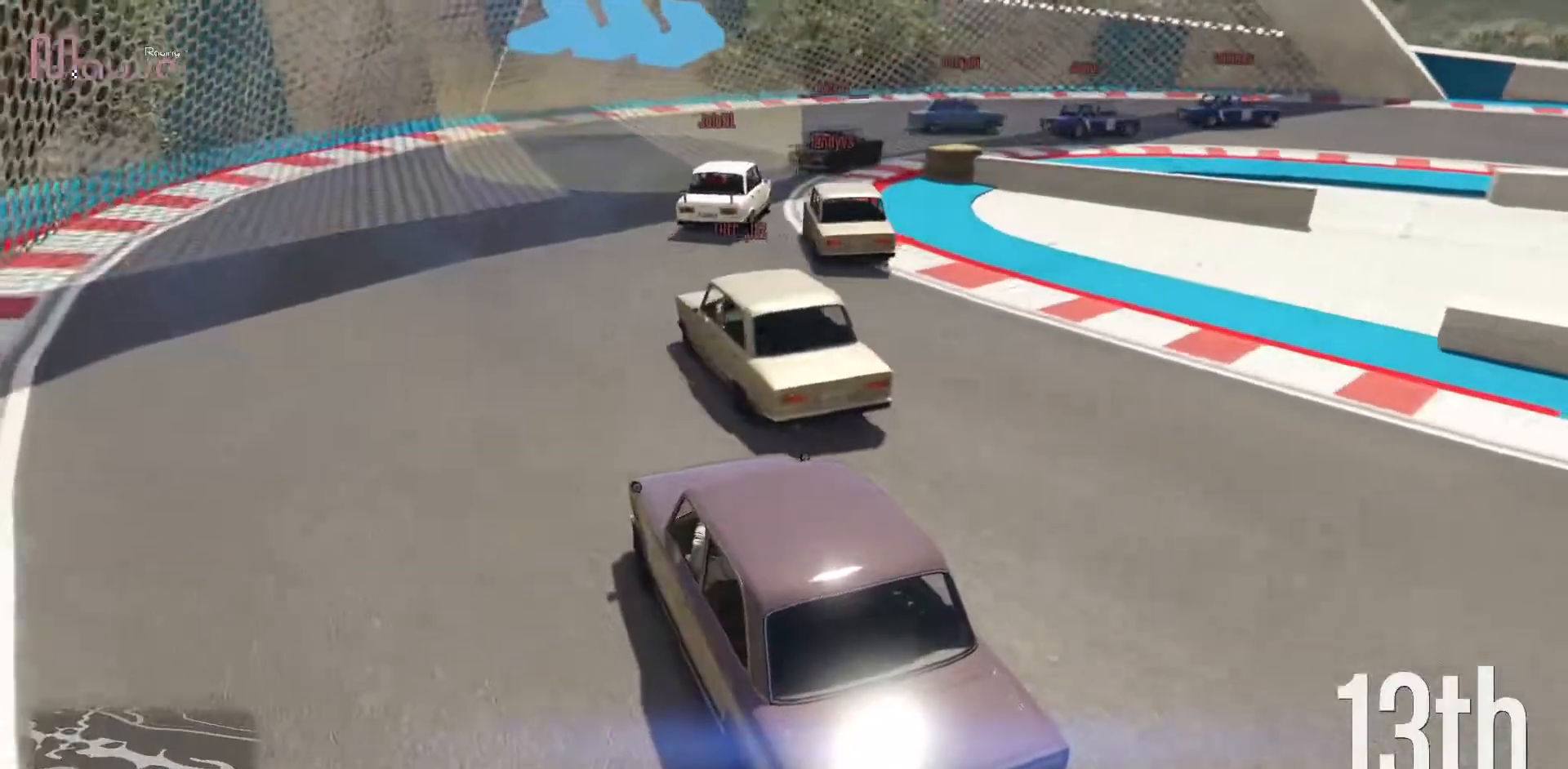
{"buttons": ["R2"], "left_stick": "right", "events": [[83, "left_stick", "down-right"], [233, "R2", "down"], [267, "left_stick", "center"], [350, "left_stick", "right"]]}
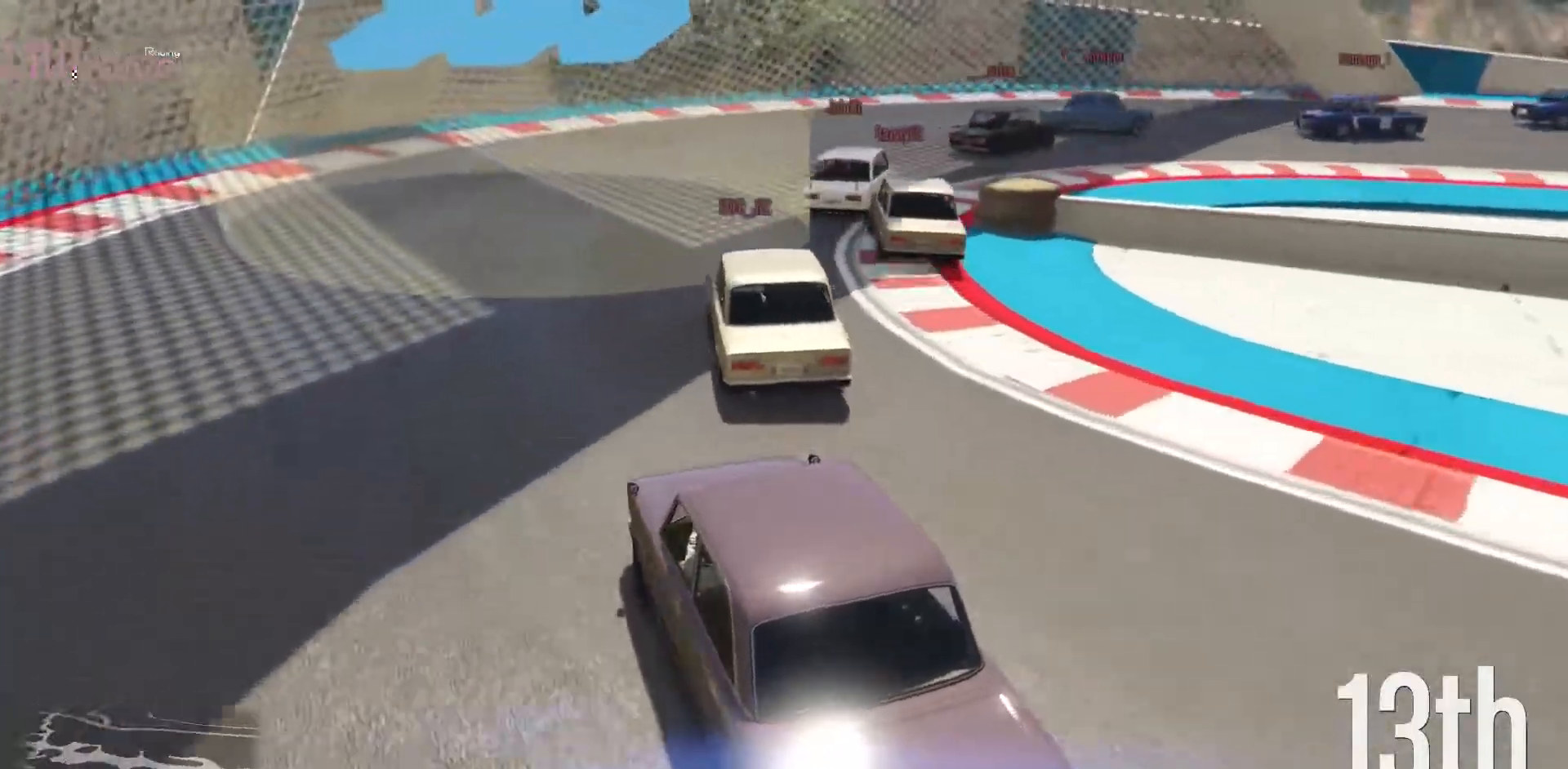
{"buttons": ["R2"], "left_stick": "right", "events": [[67, "R2", "up"], [267, "R2", "down"]]}